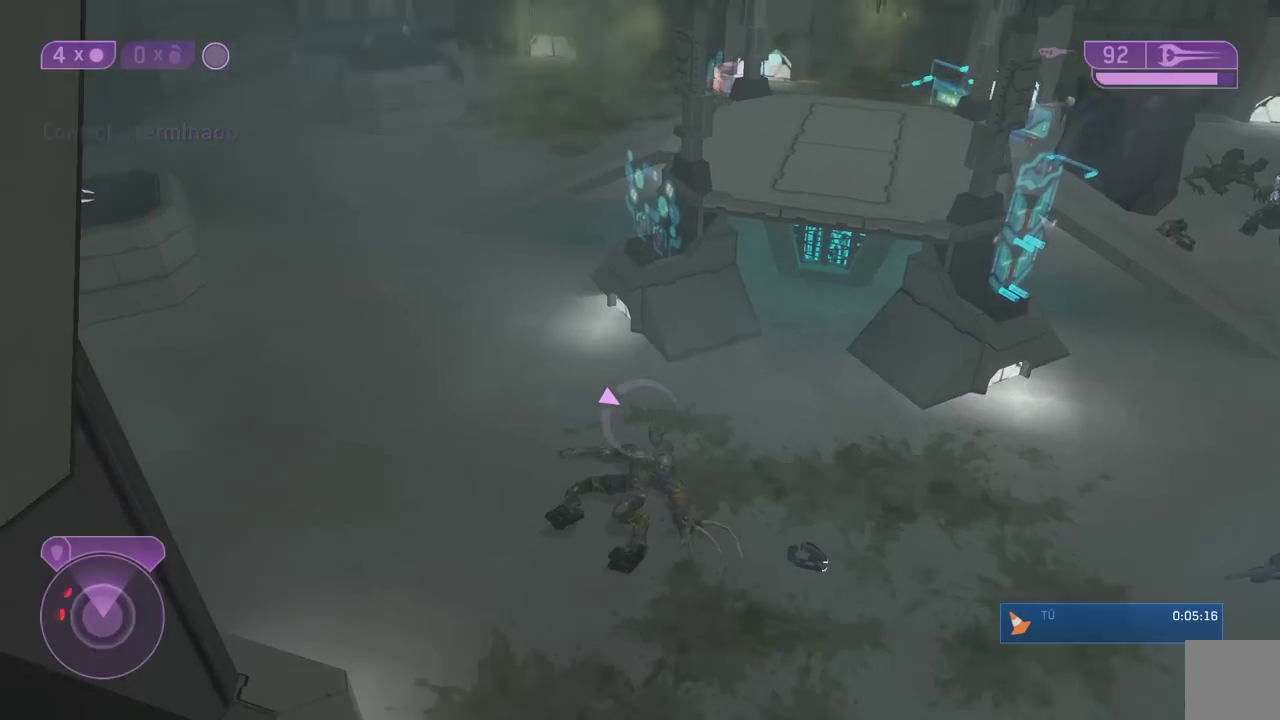
Gameplay with a controller (Xbox layout); each line is a JSON object with the inputs held at the frame after it. "button_events" lists button changes between this image and that frame as [ms after this image, input, new state], when the widget could be followed in between (sticks are given only as held states). This document gives stick clicks only as held states, not as events. Not read: L2 R2 left_stick.
{"buttons": ["L1"], "right_stick": "center", "button_events": [[350, "L1", "down"]]}
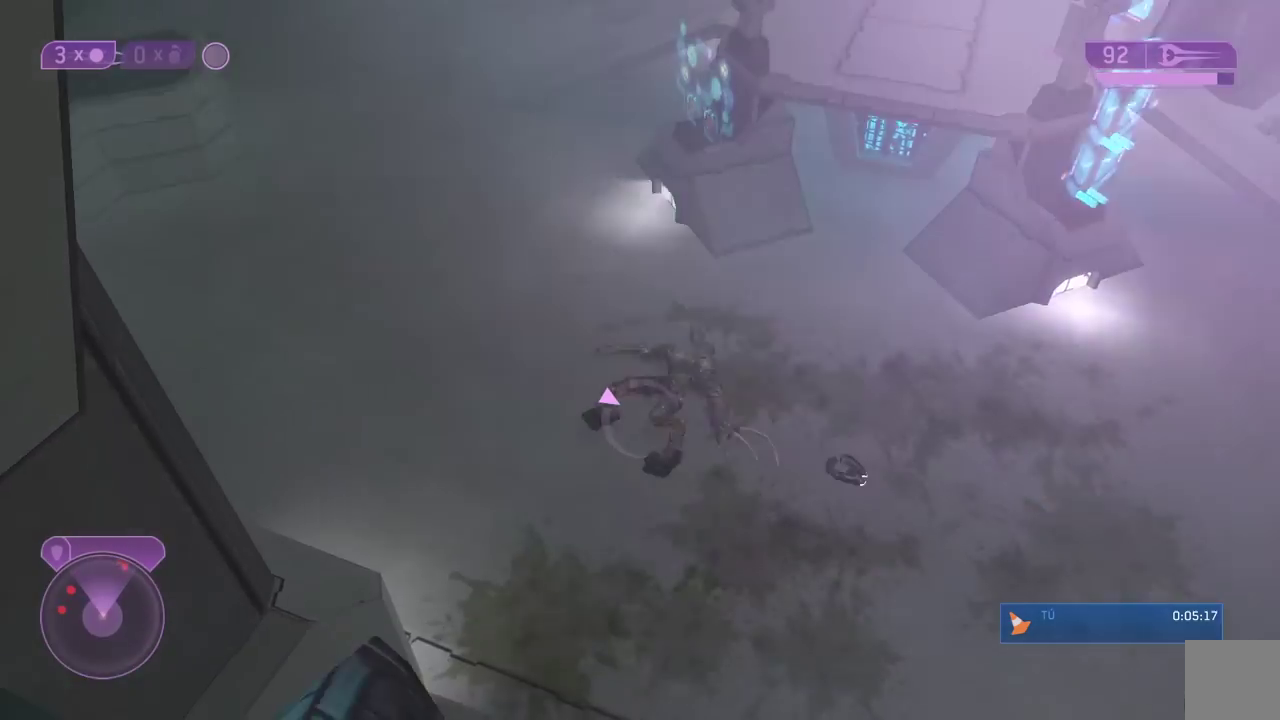
{"buttons": [], "right_stick": "right", "button_events": [[83, "L1", "up"]]}
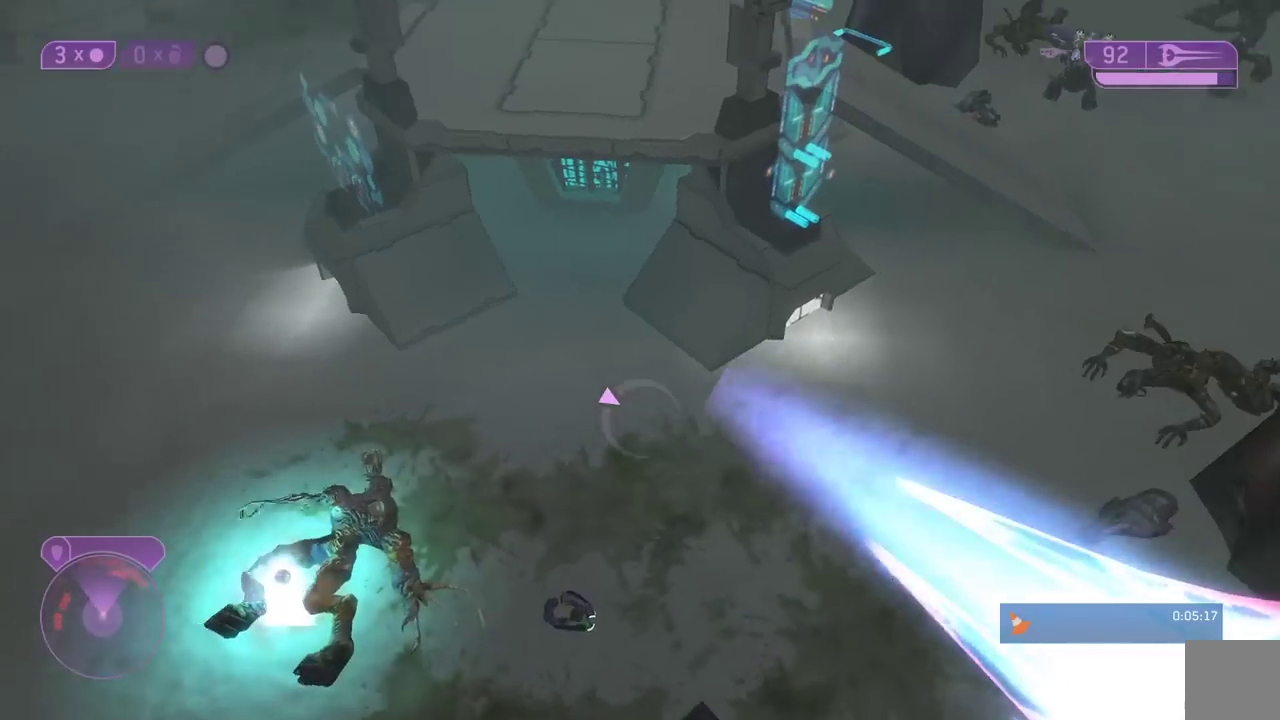
{"buttons": [], "right_stick": "up", "button_events": []}
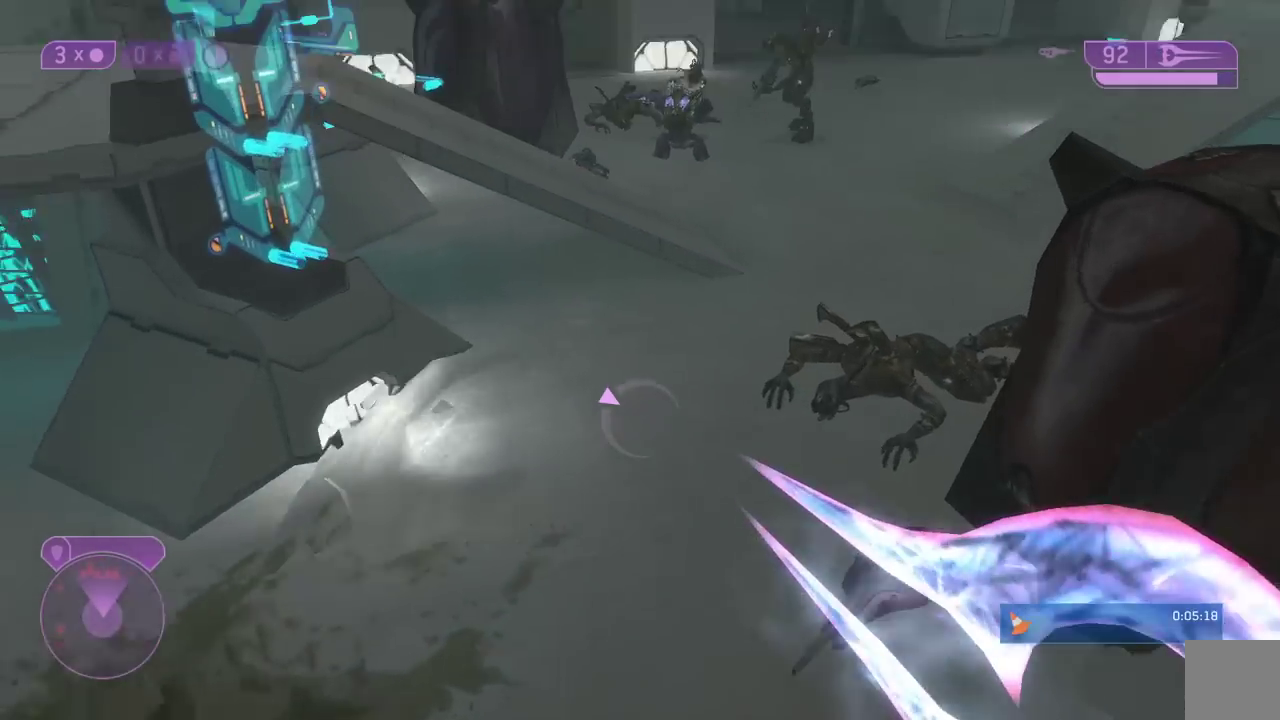
{"buttons": [], "right_stick": "up", "button_events": []}
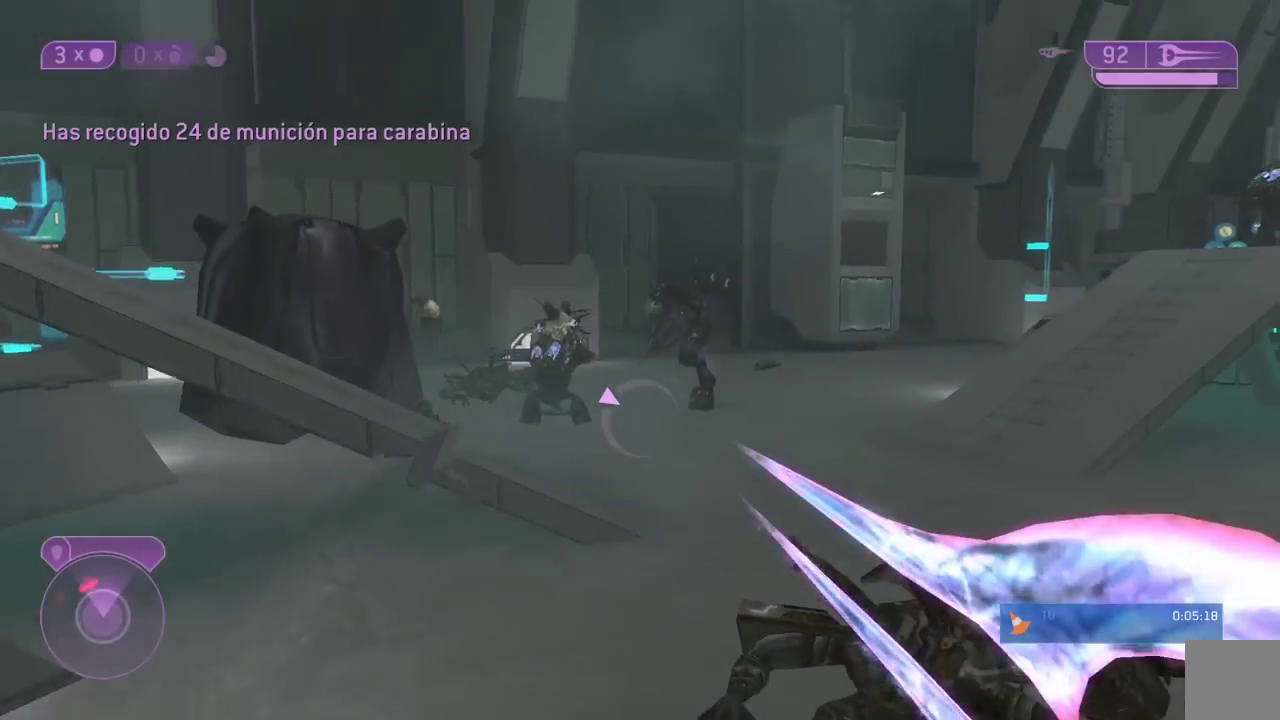
{"buttons": [], "right_stick": "center", "button_events": []}
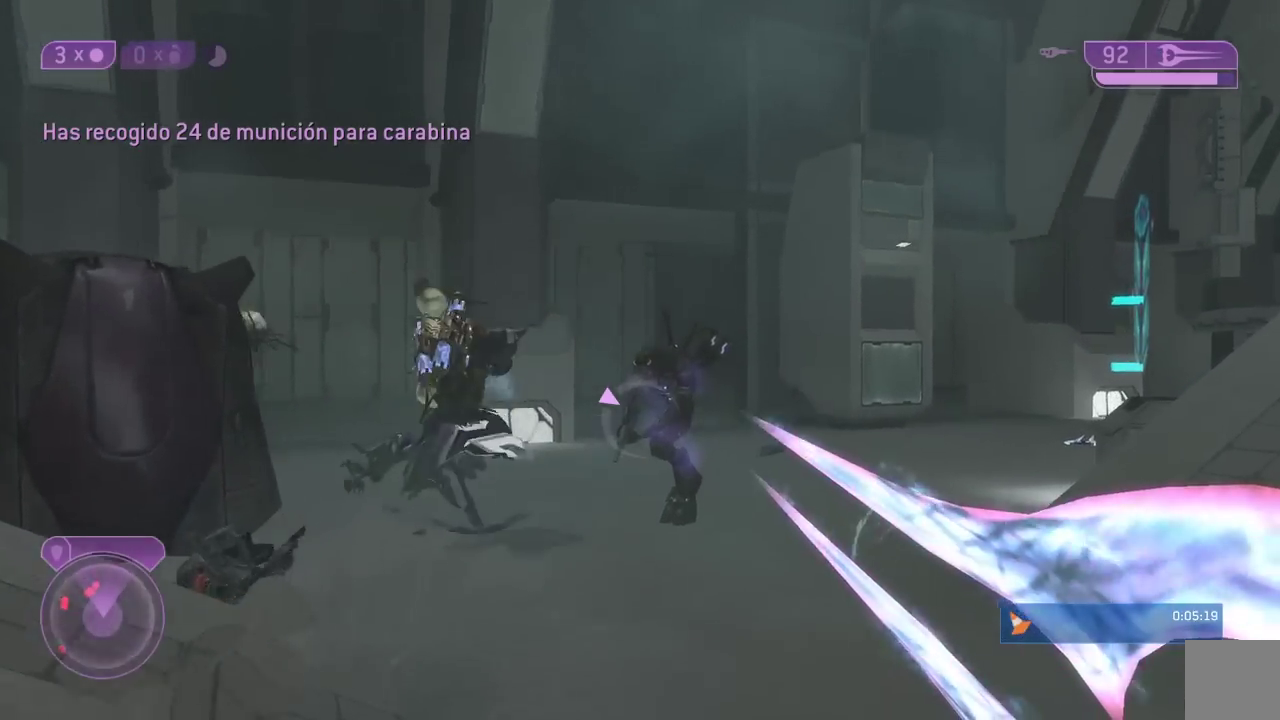
{"buttons": [], "right_stick": "down-left", "button_events": [[317, "R1", "down"], [467, "R1", "up"]]}
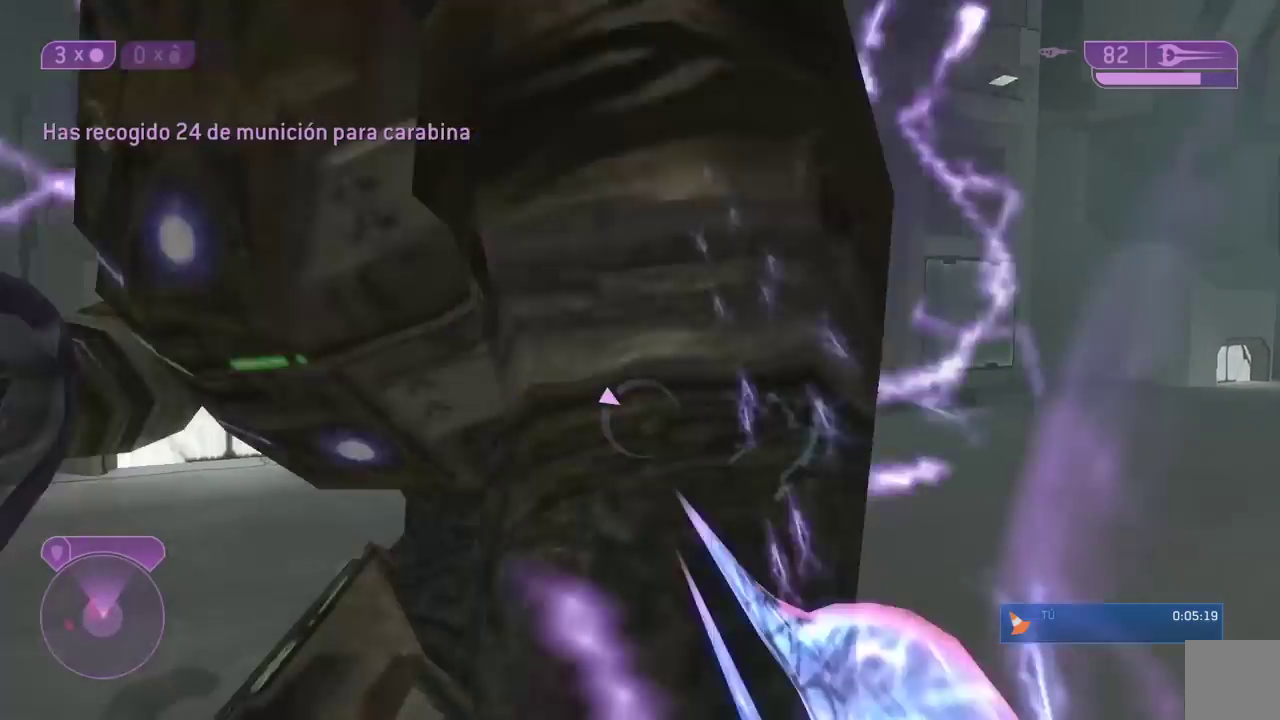
{"buttons": [], "right_stick": "left", "button_events": []}
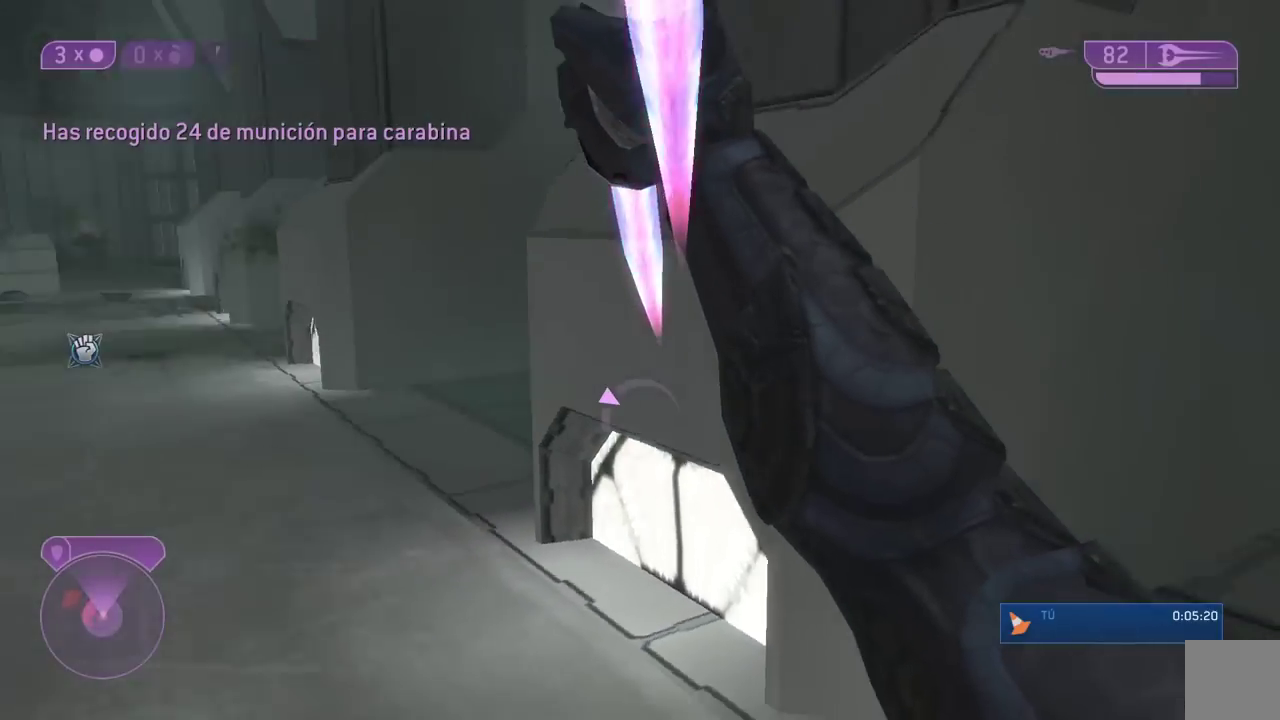
{"buttons": [], "right_stick": "up", "button_events": []}
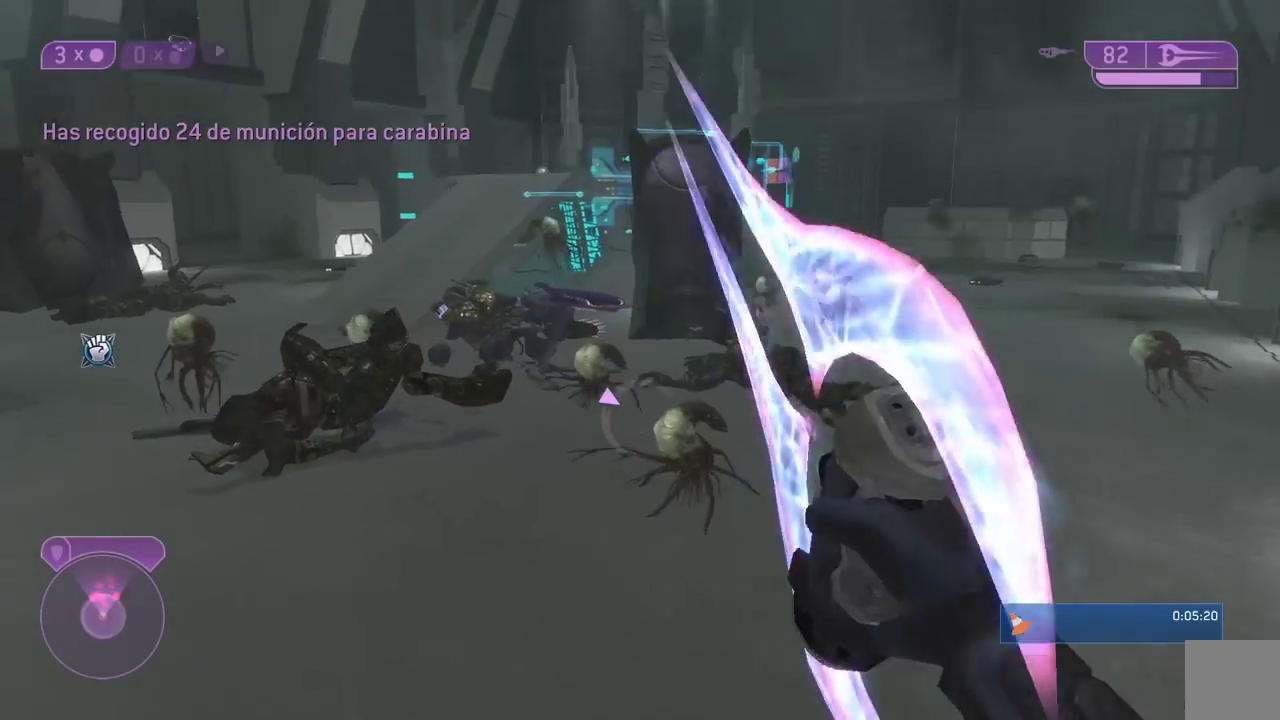
{"buttons": [], "right_stick": "center", "button_events": []}
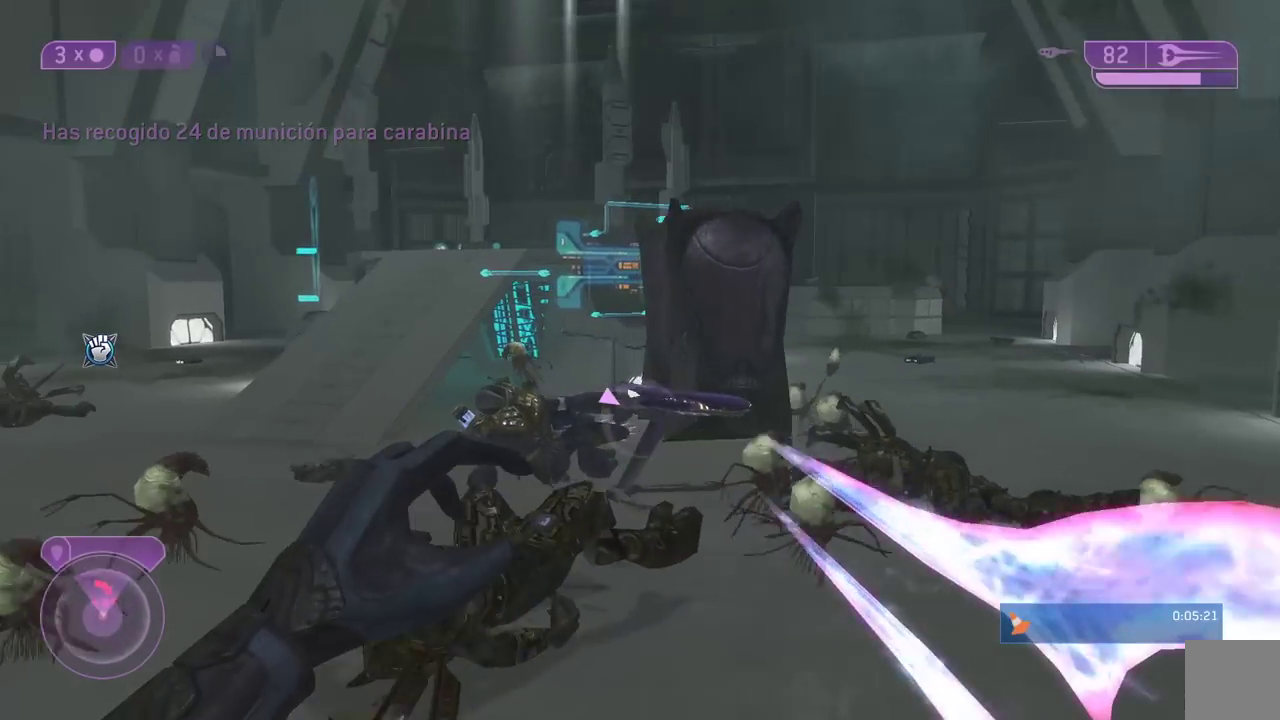
{"buttons": [], "right_stick": "down", "button_events": [[400, "A", "down"], [483, "A", "up"]]}
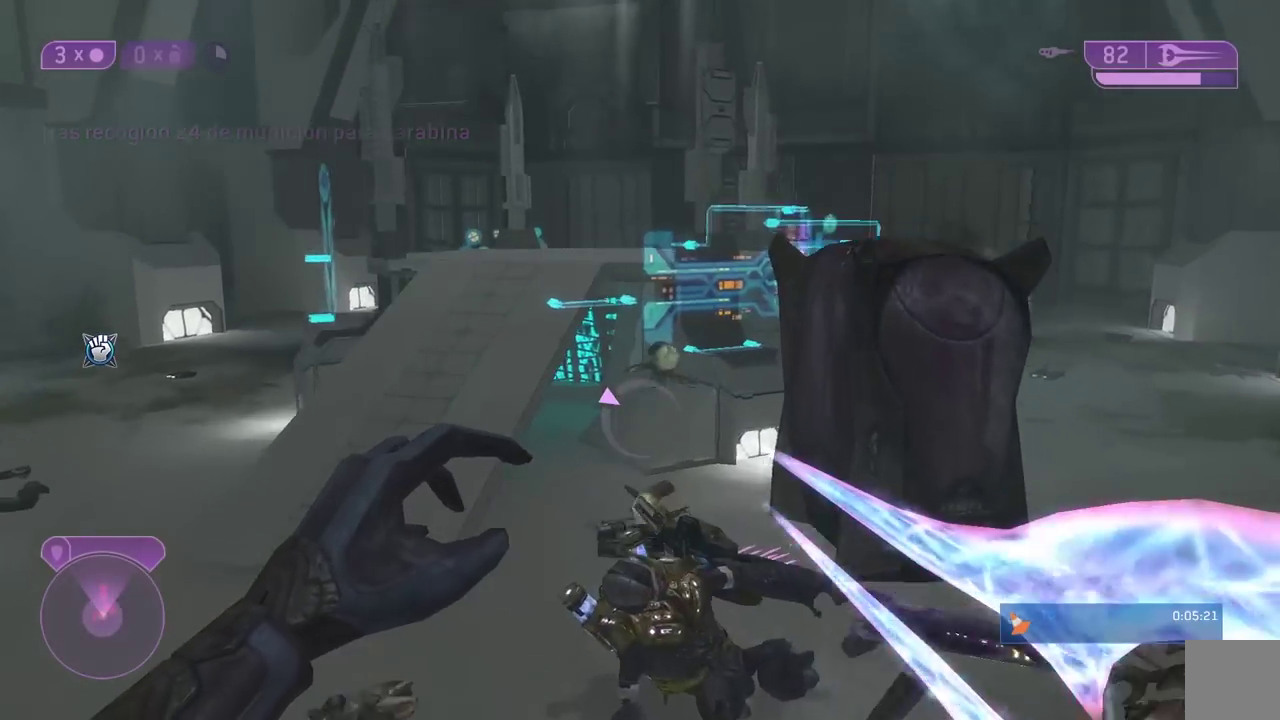
{"buttons": [], "right_stick": "left", "button_events": []}
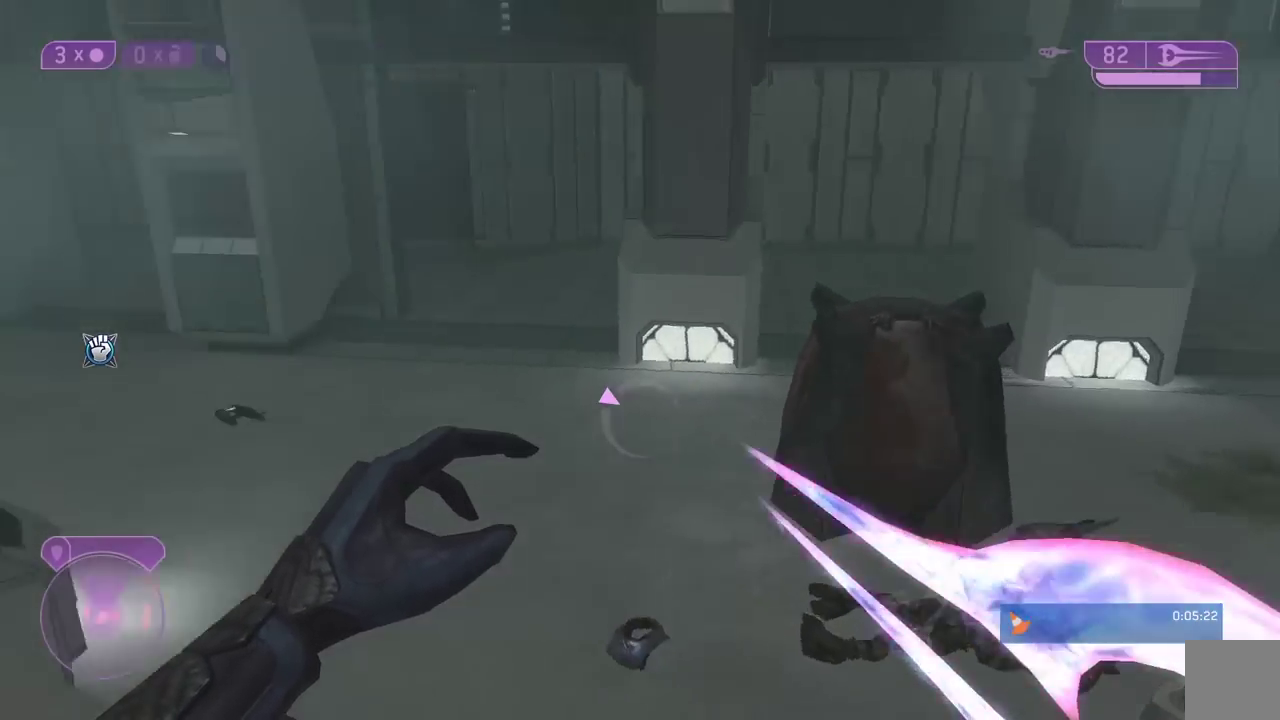
{"buttons": [], "right_stick": "down", "button_events": []}
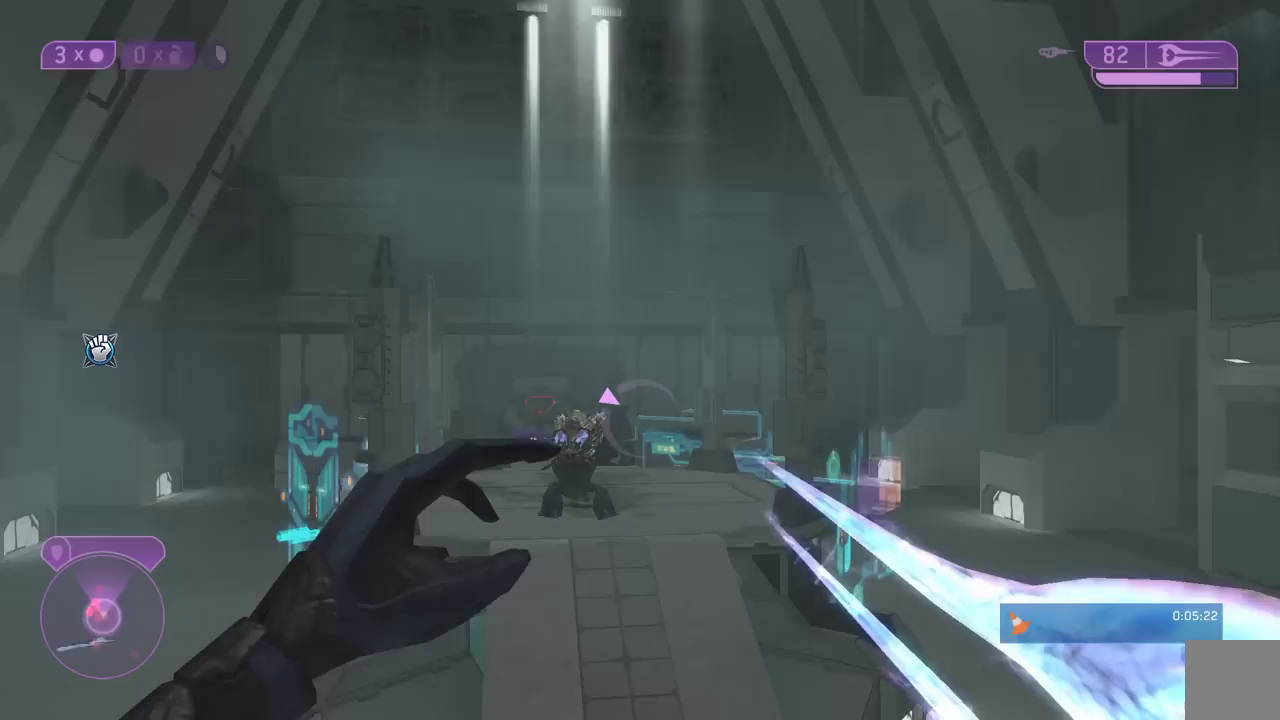
{"buttons": [], "right_stick": "center", "button_events": [[133, "Y", "down"], [200, "Y", "up"]]}
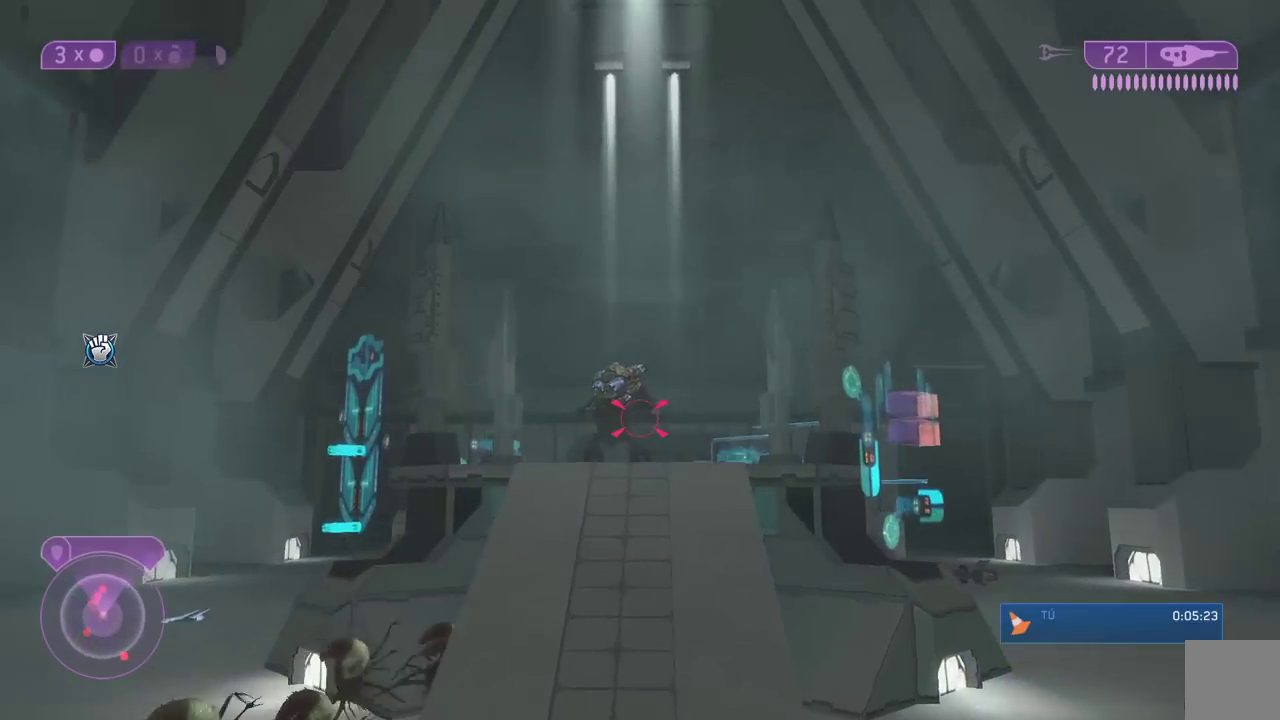
{"buttons": [], "right_stick": "down", "button_events": [[33, "Y", "down"], [100, "Y", "up"], [250, "A", "down"], [300, "A", "up"]]}
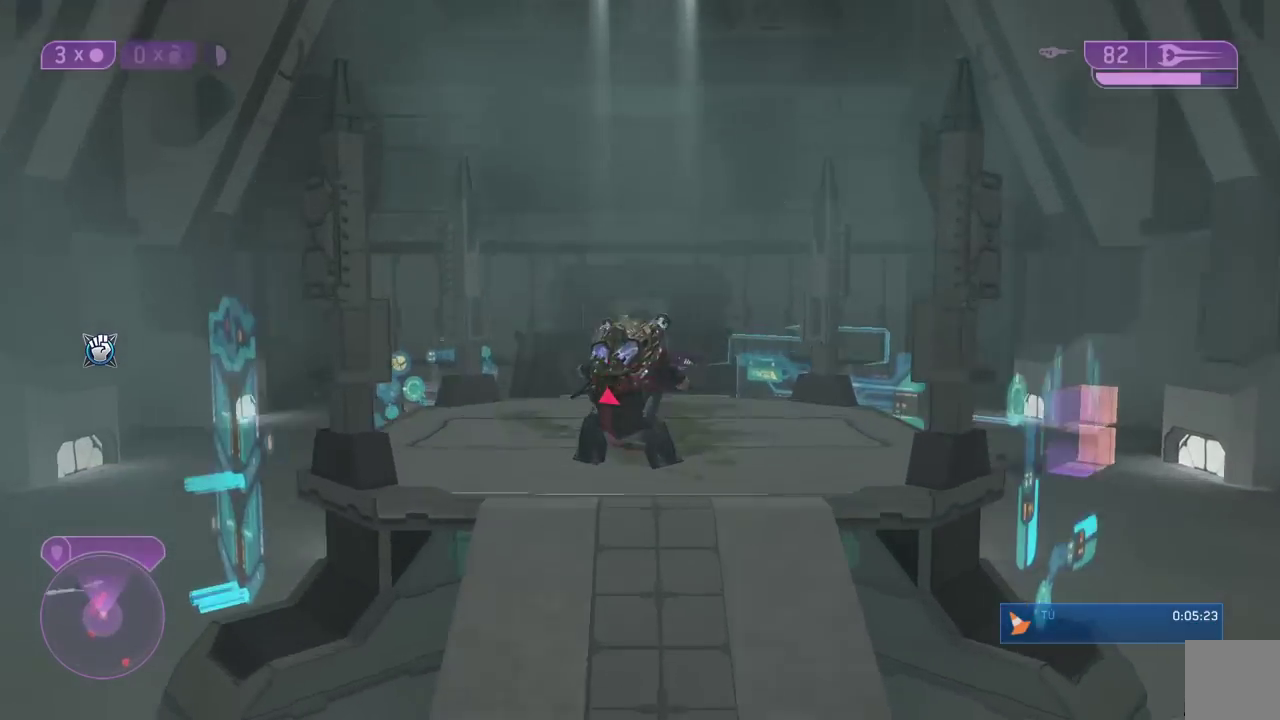
{"buttons": [], "right_stick": "down-right", "button_events": [[50, "R1", "down"], [133, "R1", "up"]]}
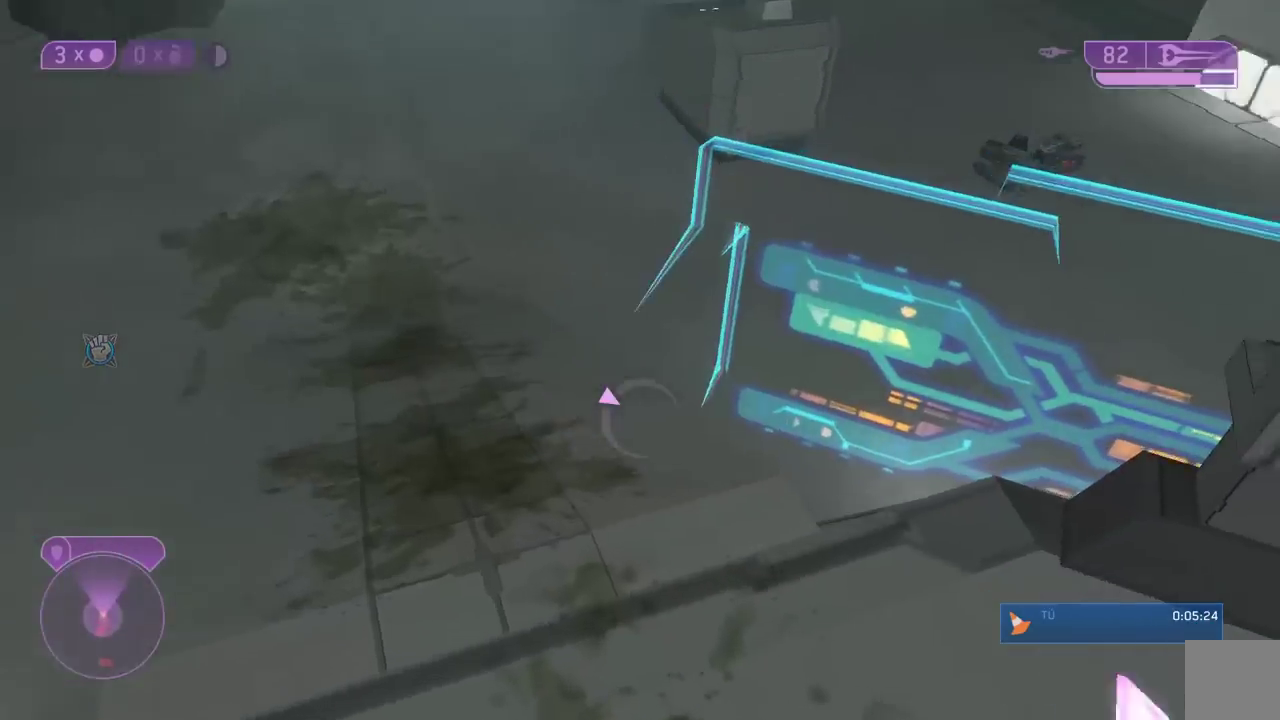
{"buttons": [], "right_stick": "up-right", "button_events": []}
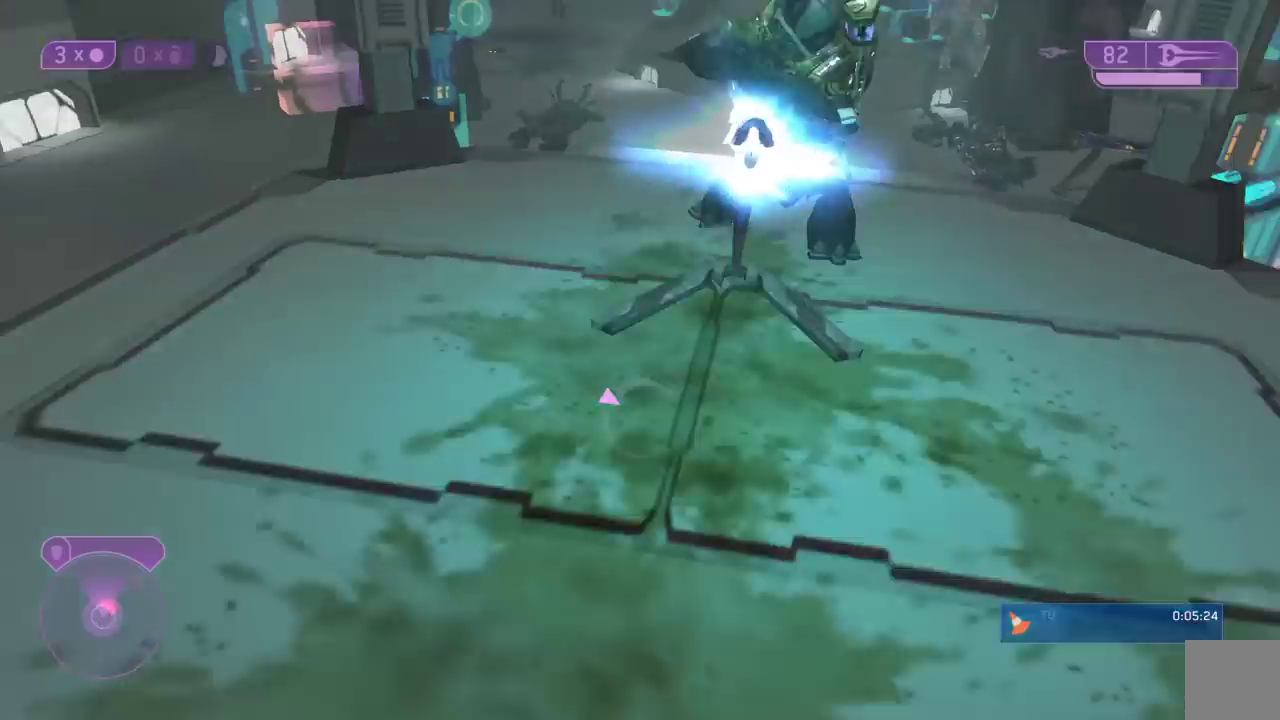
{"buttons": ["B"], "right_stick": "center", "button_events": [[367, "B", "down"]]}